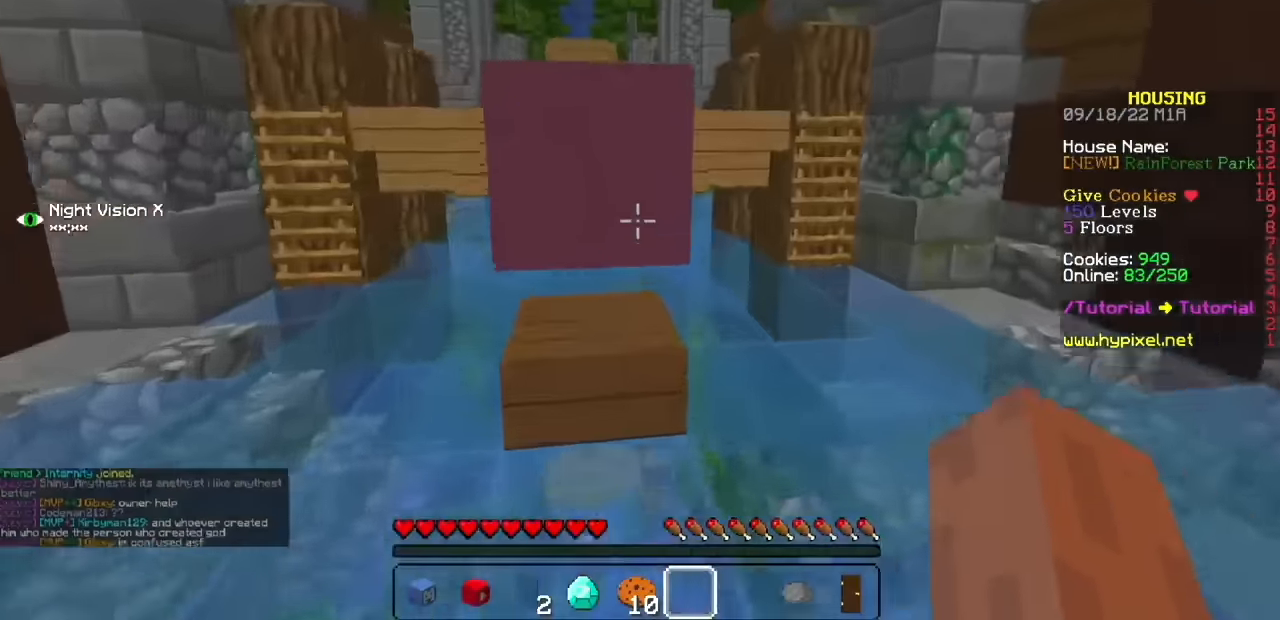
Gameplay with keyboard and mouse; each line is a JSON object with the keys and mouse buttons held at the frame after it. "events" lists presses ("down") and releases ("up") of "mouse_left" and "mouse_right" between this image and that frame as [ms after this image, input, new state], when the widget could be followed in between. "mouse_left", "mouse_right" = the "left", "right" buttons of the "mouse" list. No other keys are recorded. Fast repeated clicks can show as one long hold. Mouse movement is not recorded.
{"keys": [], "mouse": ["left"], "events": [[401, "mouse_left", "down"]]}
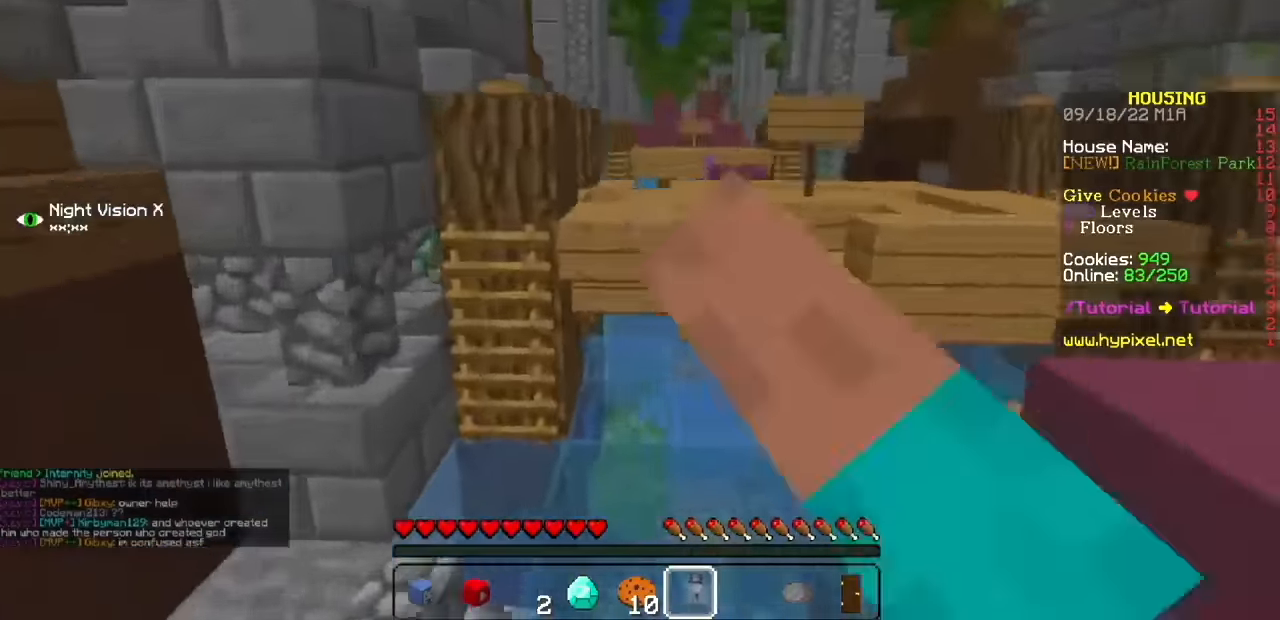
{"keys": [], "mouse": []}
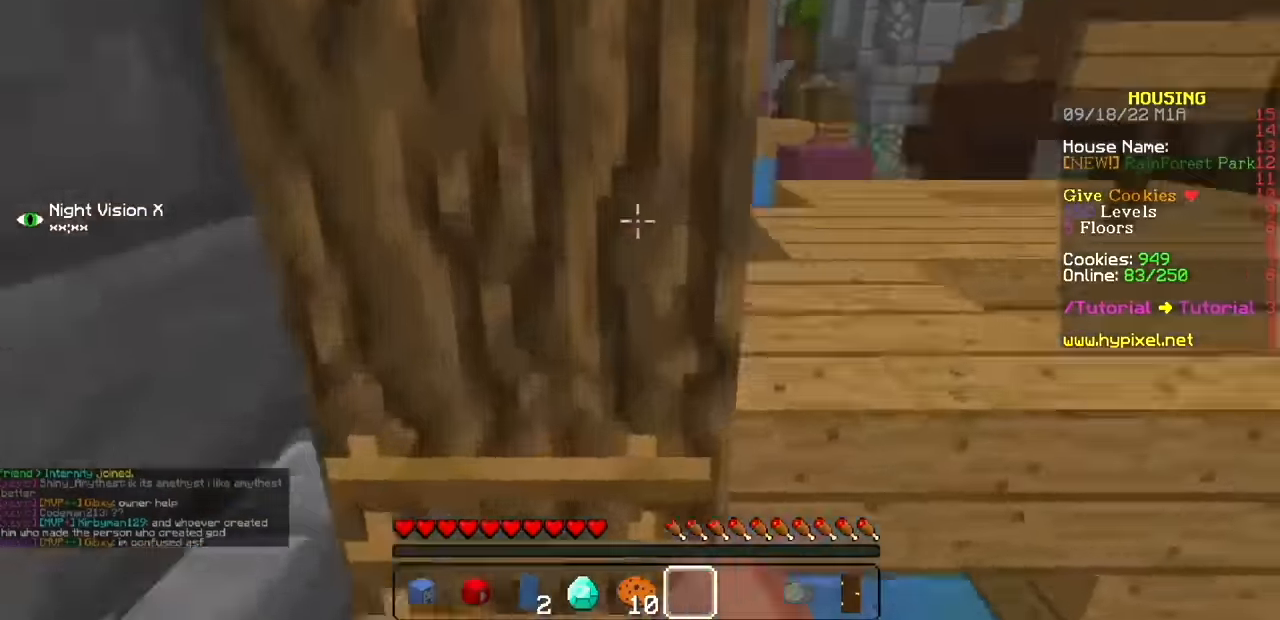
{"keys": [], "mouse": [], "events": []}
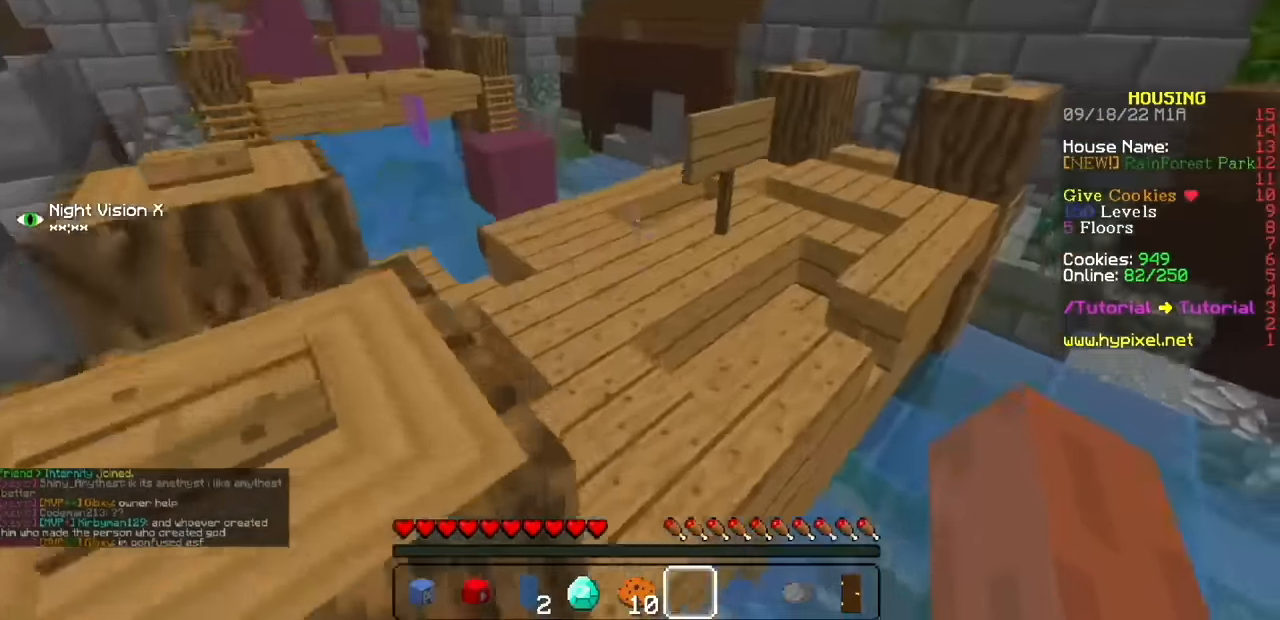
{"keys": [], "mouse": ["left"], "events": [[367, "mouse_left", "down"]]}
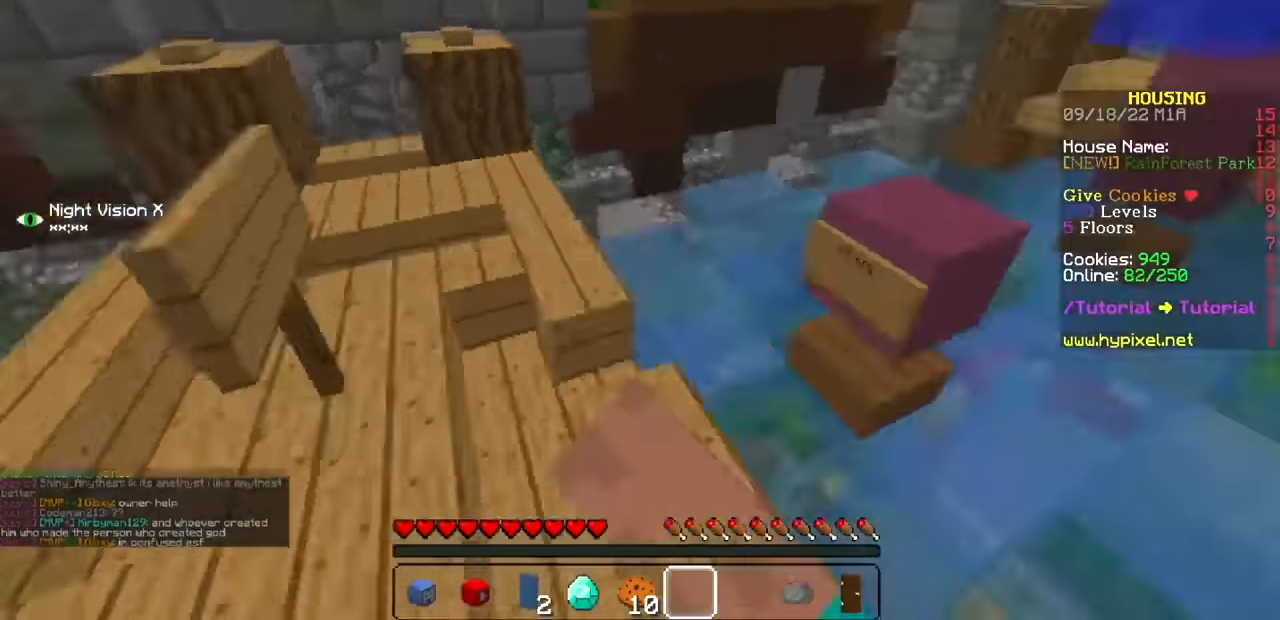
{"keys": [], "mouse": [], "events": [[334, "mouse_left", "up"]]}